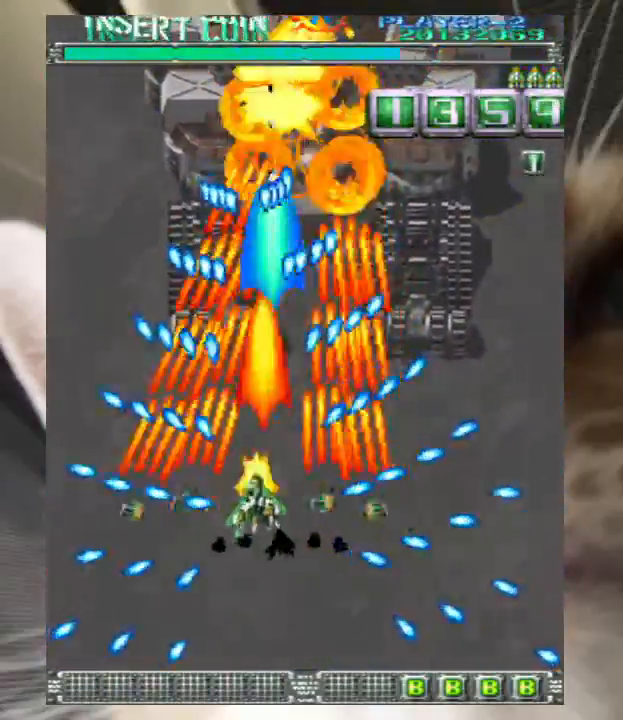
Gameplay with keyboard; each line is a JSON object with the keys held at the frame after it. "events" lists presses ("down") and releases ("up") of "a", "c", "ctrl", "d", "down", "f", "left", "right", "s", "shift", "up", "v", "x" and "z" between this image and that frame as [ms after this image, input, new state], when the widget could be followed in between. No other keys are recorded. Mouse input is not recorded.
{"keys": ["left", "z"], "events": [[200, "up", "up"], [300, "up", "down"], [400, "up", "up"]]}
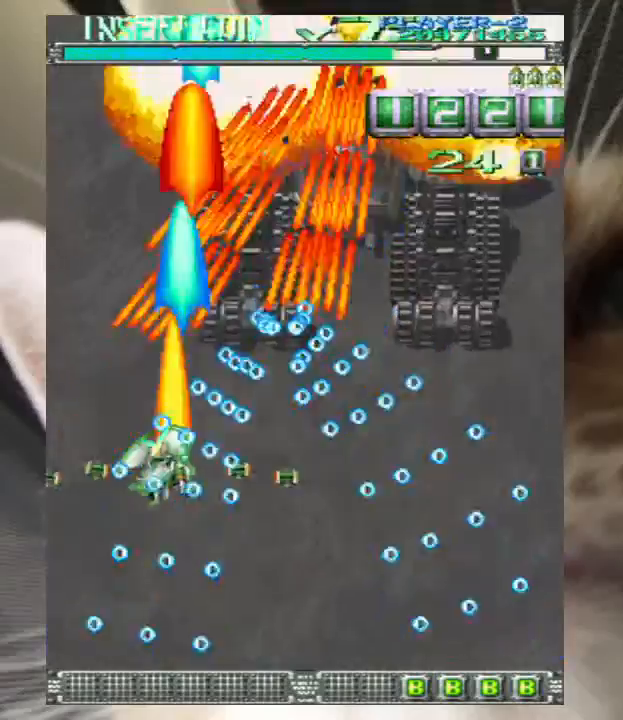
{"keys": ["right", "z"], "events": [[67, "up", "down"], [300, "left", "up"], [367, "right", "down"], [367, "up", "up"]]}
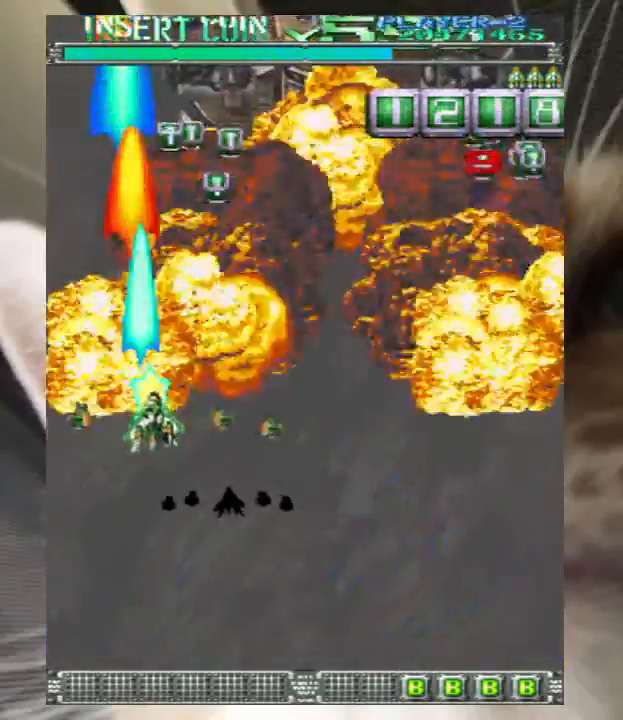
{"keys": ["right", "up", "z"], "events": [[500, "up", "down"]]}
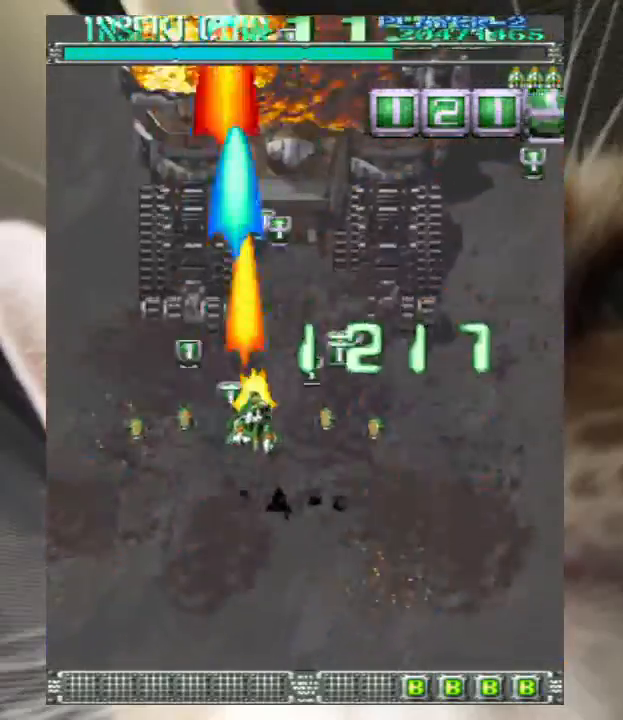
{"keys": ["z"], "events": [[233, "up", "up"], [300, "right", "up"]]}
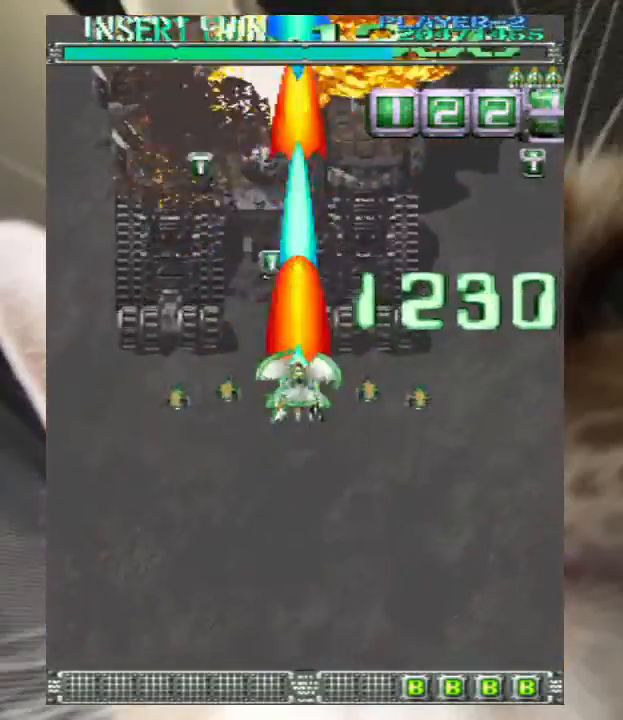
{"keys": ["z"], "events": [[267, "left", "down"], [367, "left", "up"]]}
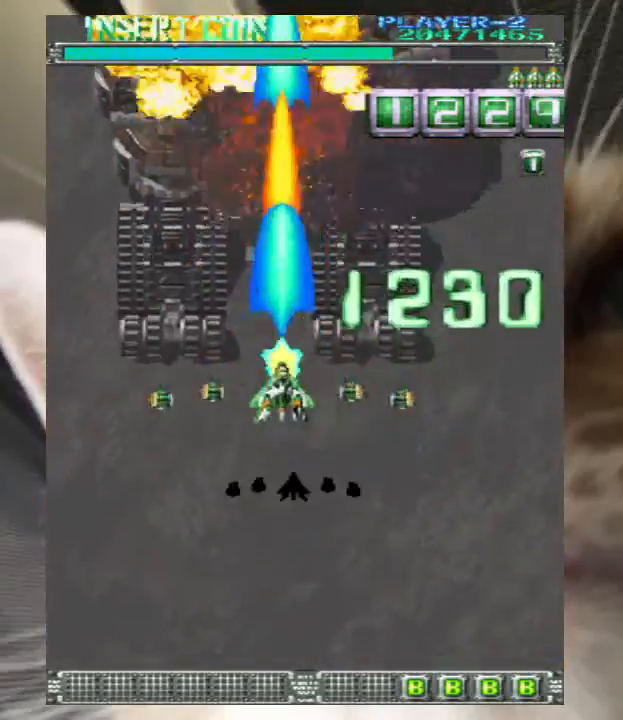
{"keys": ["z"], "events": []}
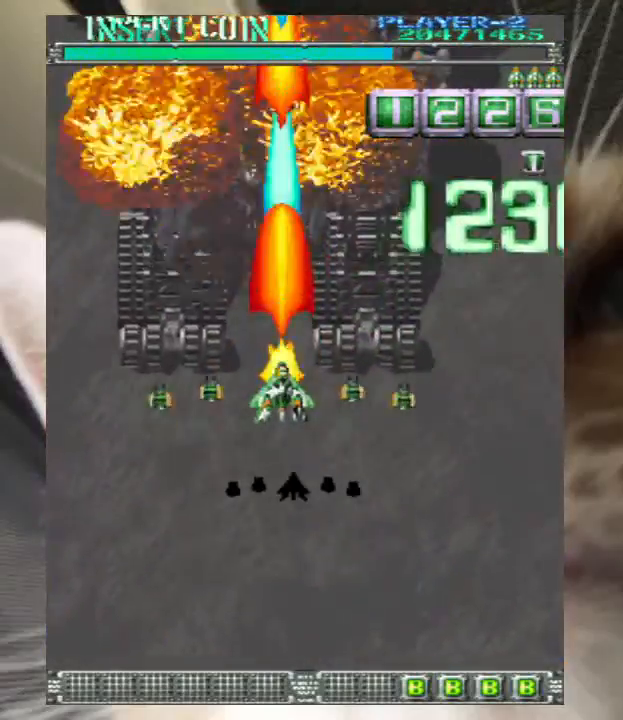
{"keys": ["z"], "events": [[300, "left", "down"], [333, "left", "up"]]}
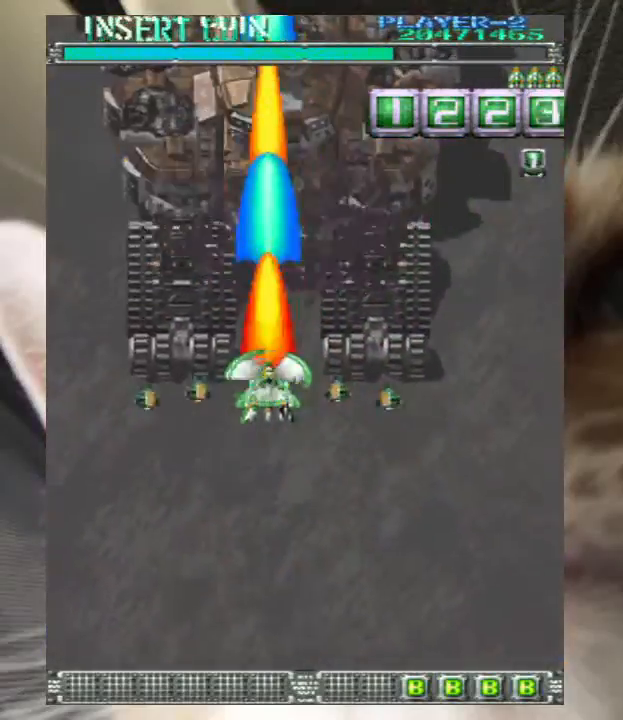
{"keys": ["z"], "events": [[433, "right", "down"], [500, "right", "up"]]}
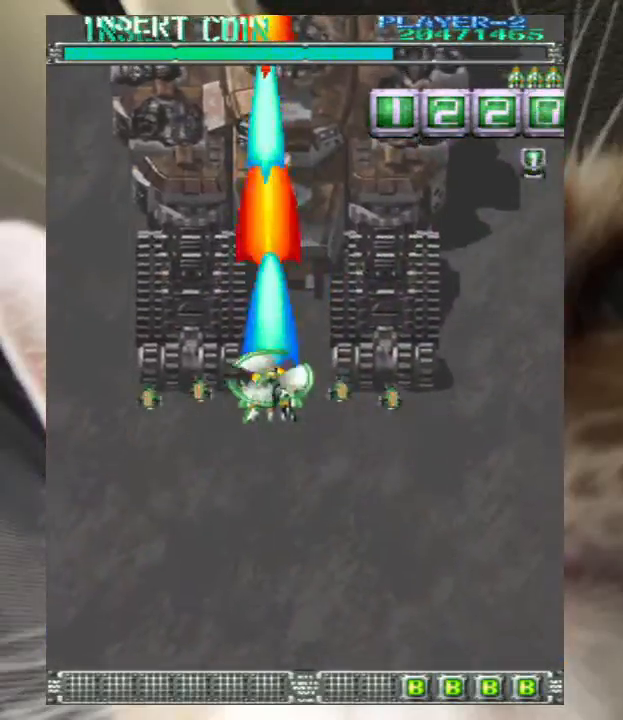
{"keys": ["z"], "events": [[167, "right", "down"], [267, "right", "up"], [467, "right", "down"], [500, "right", "up"]]}
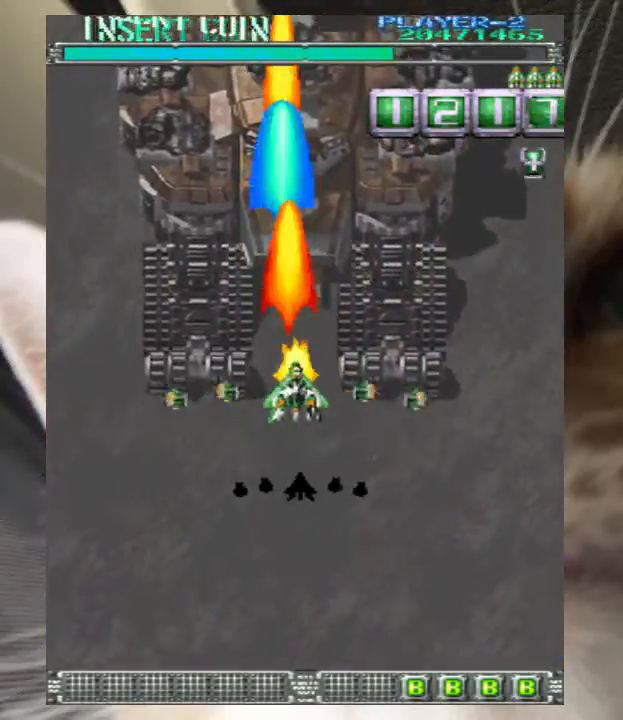
{"keys": ["z"], "events": [[133, "down", "down"], [133, "right", "down"], [200, "down", "up"], [200, "right", "up"]]}
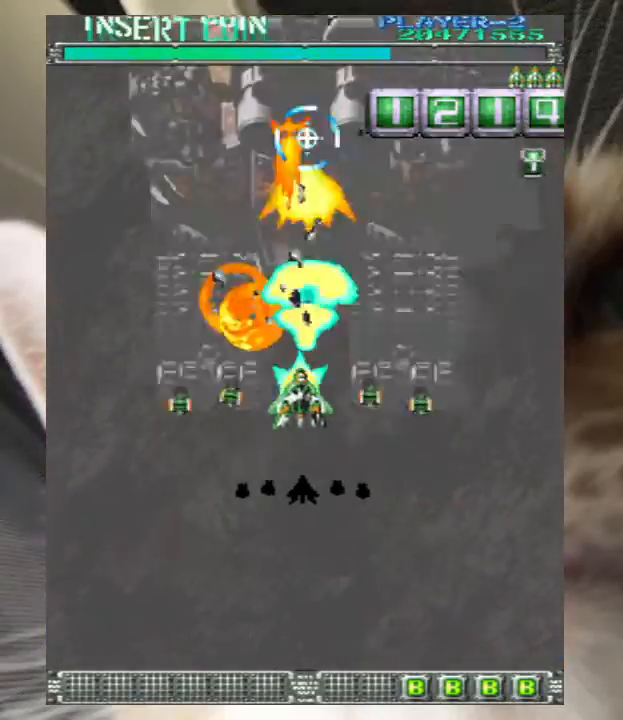
{"keys": ["down", "z"], "events": [[67, "down", "down"], [67, "right", "down"], [167, "down", "up"], [167, "right", "up"], [300, "down", "down"]]}
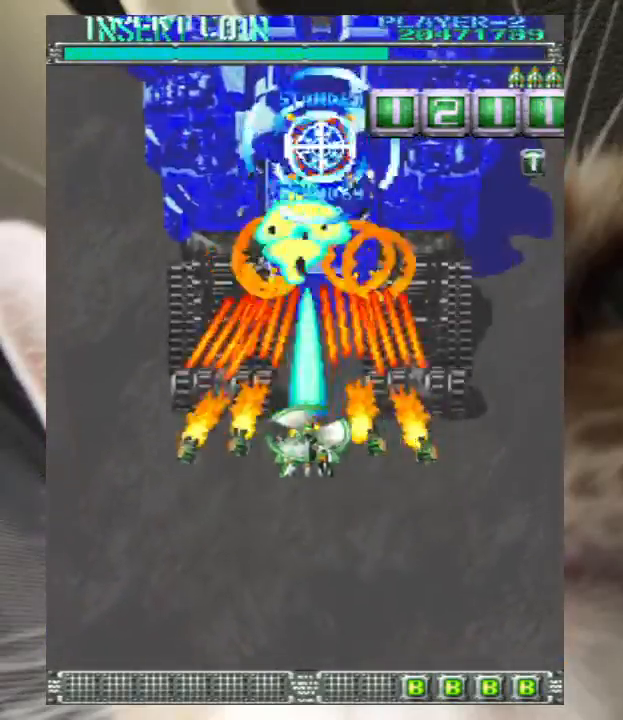
{"keys": ["down", "z"], "events": []}
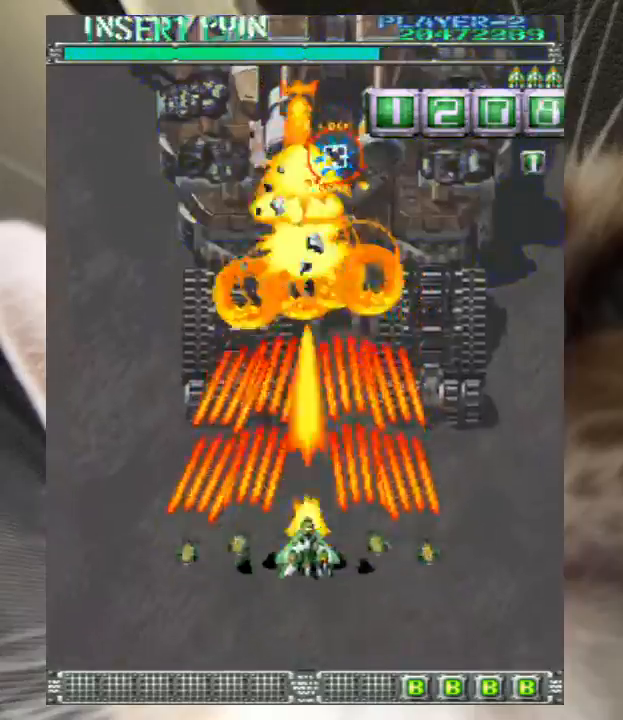
{"keys": ["down", "z"], "events": [[367, "right", "down"], [467, "right", "up"]]}
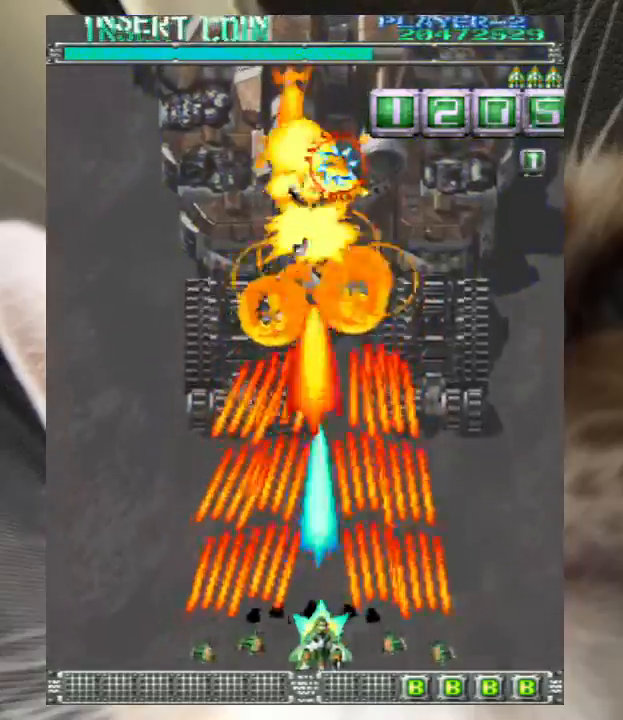
{"keys": ["down", "z"], "events": []}
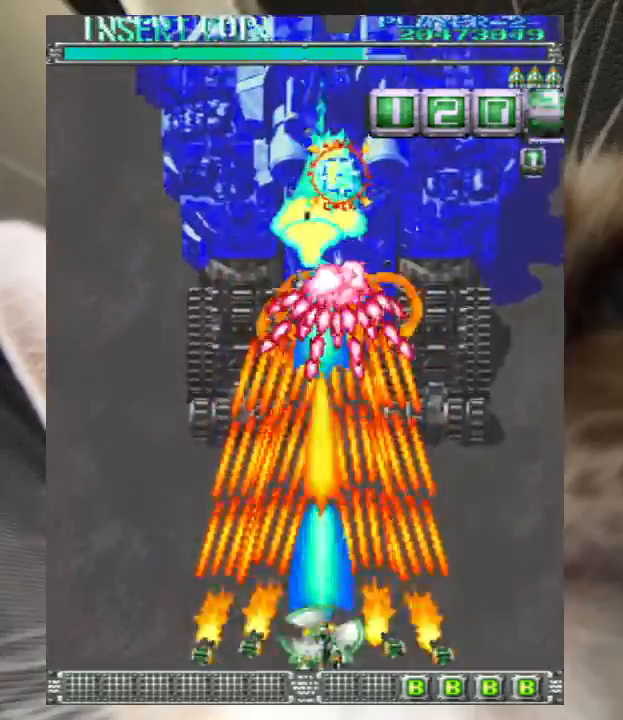
{"keys": ["down", "z"], "events": [[467, "left", "down"], [500, "left", "up"]]}
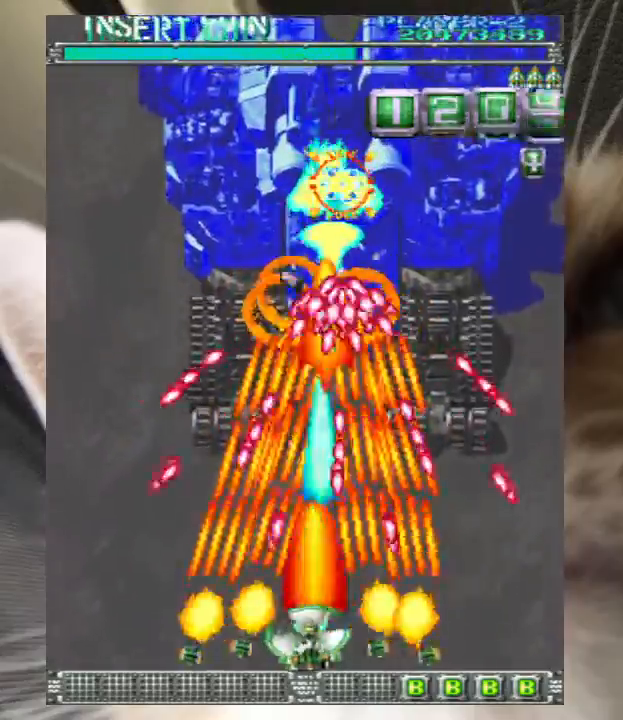
{"keys": ["down", "z"], "events": [[367, "left", "down"], [467, "left", "up"]]}
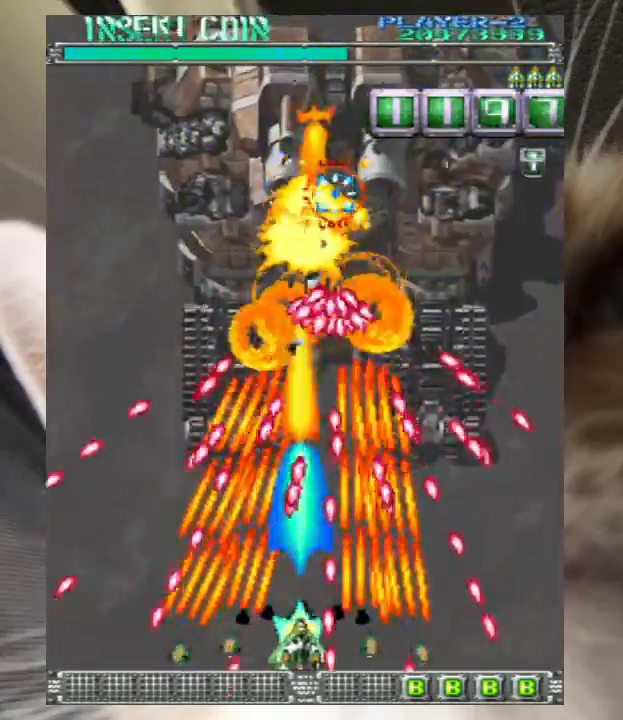
{"keys": ["down", "z"], "events": [[400, "left", "down"], [500, "left", "up"]]}
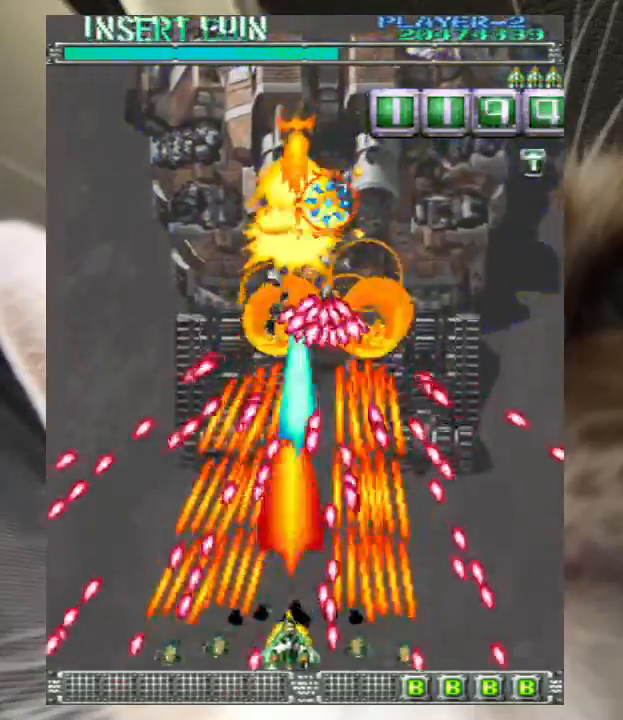
{"keys": ["down", "z"], "events": [[133, "left", "down"], [267, "left", "up"], [367, "left", "down"], [467, "left", "up"]]}
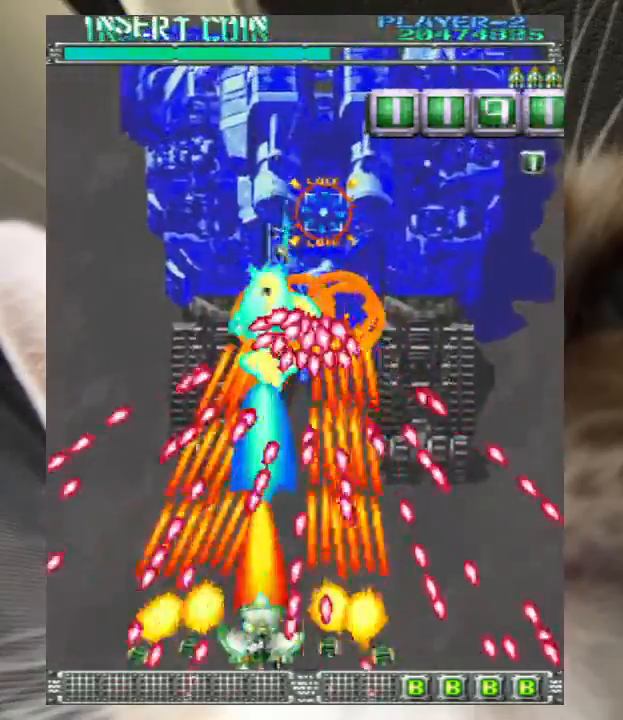
{"keys": ["down", "z"], "events": [[200, "left", "down"], [233, "left", "up"], [433, "left", "down"], [500, "left", "up"]]}
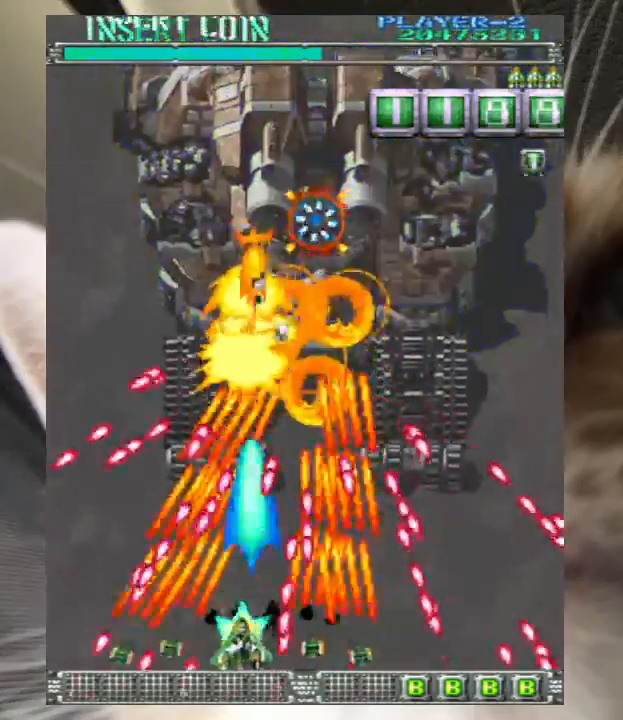
{"keys": ["up", "z"], "events": [[100, "left", "down"], [400, "down", "up"], [400, "left", "up"], [433, "up", "down"]]}
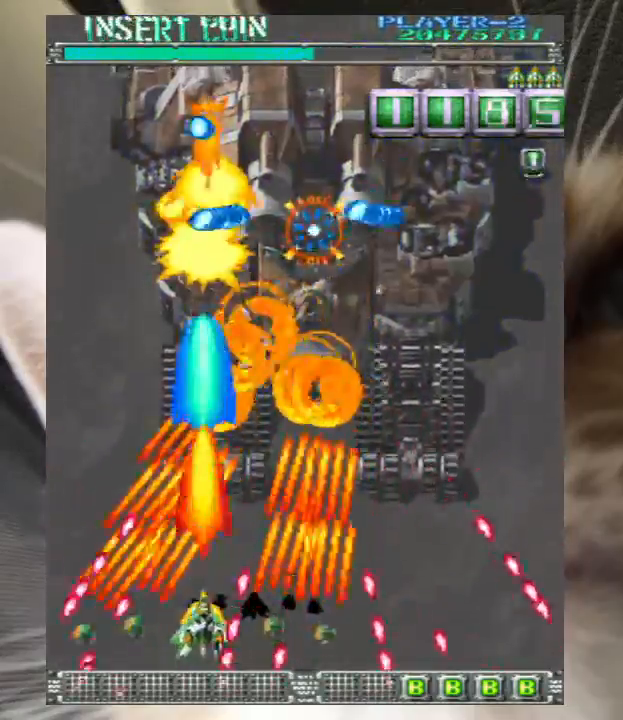
{"keys": ["right", "z"], "events": [[167, "right", "down"], [233, "up", "up"]]}
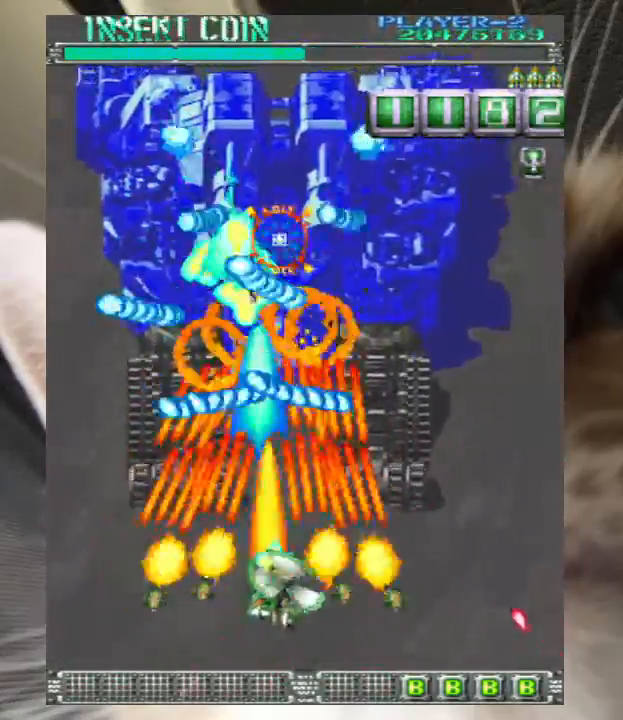
{"keys": ["right", "up", "z"], "events": [[267, "up", "down"]]}
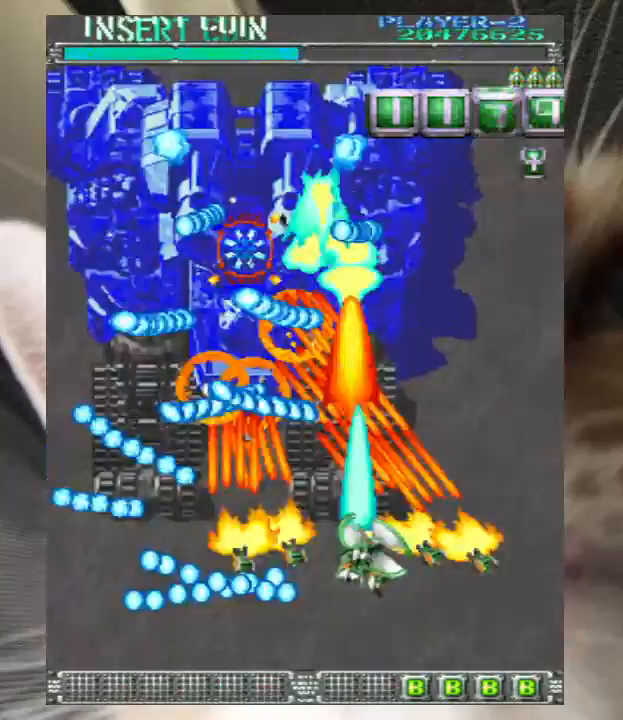
{"keys": ["left", "up", "z"], "events": [[167, "left", "down"], [167, "right", "up"]]}
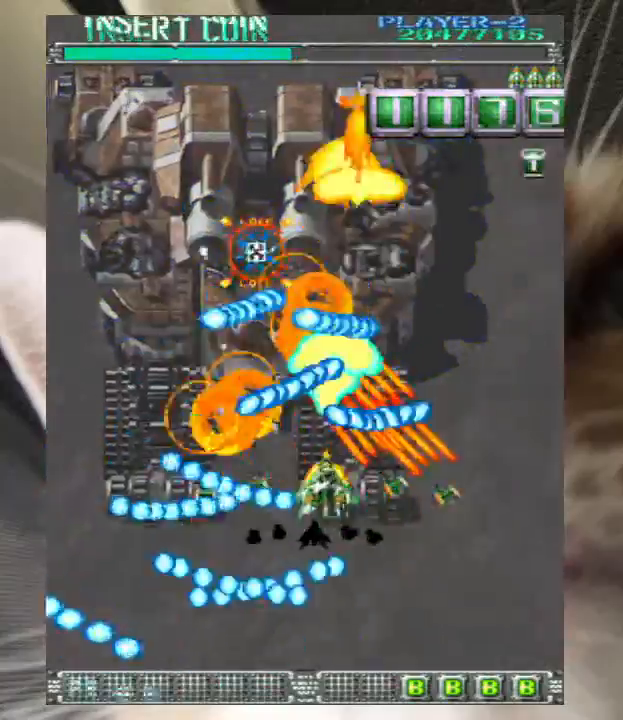
{"keys": ["right", "up", "z"], "events": [[33, "down", "down"], [33, "up", "up"], [67, "z", "up"], [167, "down", "up"], [167, "z", "down"], [367, "up", "down"], [433, "left", "up"], [500, "right", "down"]]}
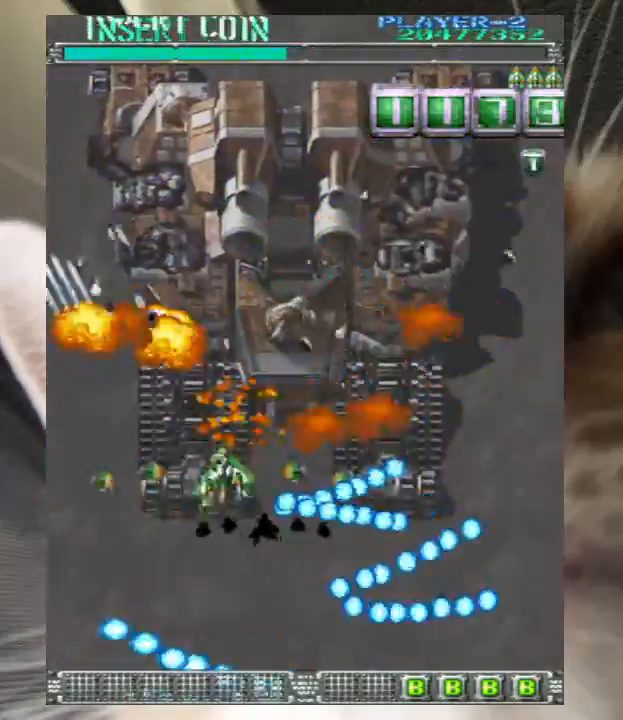
{"keys": ["z"], "events": [[400, "right", "up"], [400, "up", "up"]]}
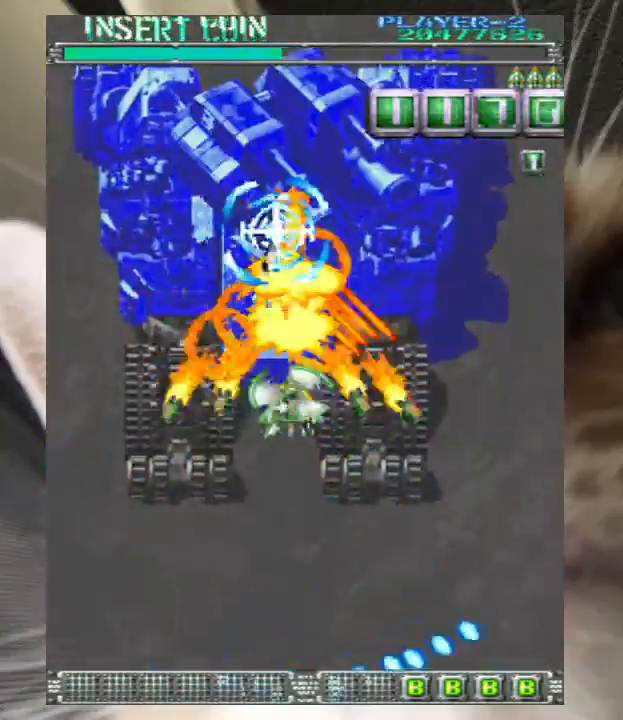
{"keys": ["down", "left", "z"], "events": [[200, "down", "down"], [467, "left", "down"]]}
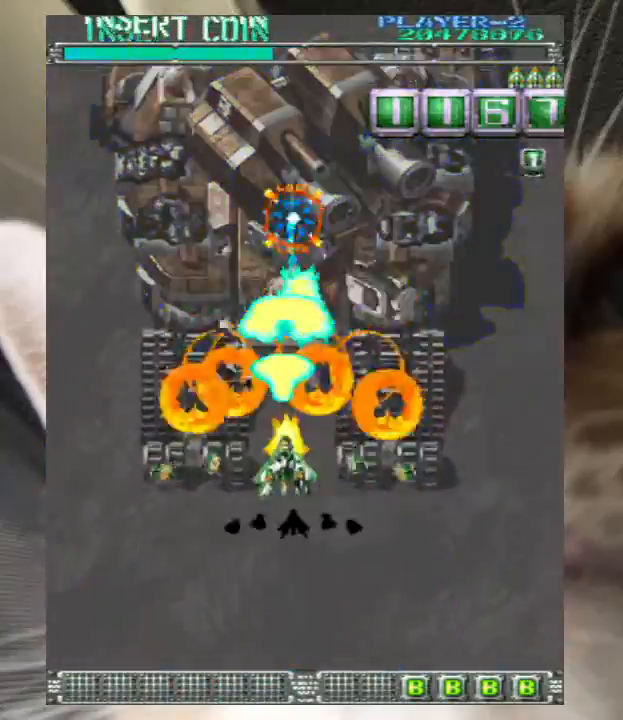
{"keys": ["z"], "events": [[67, "down", "up"], [67, "left", "up"], [367, "right", "down"], [400, "up", "down"], [433, "up", "up"], [500, "right", "up"]]}
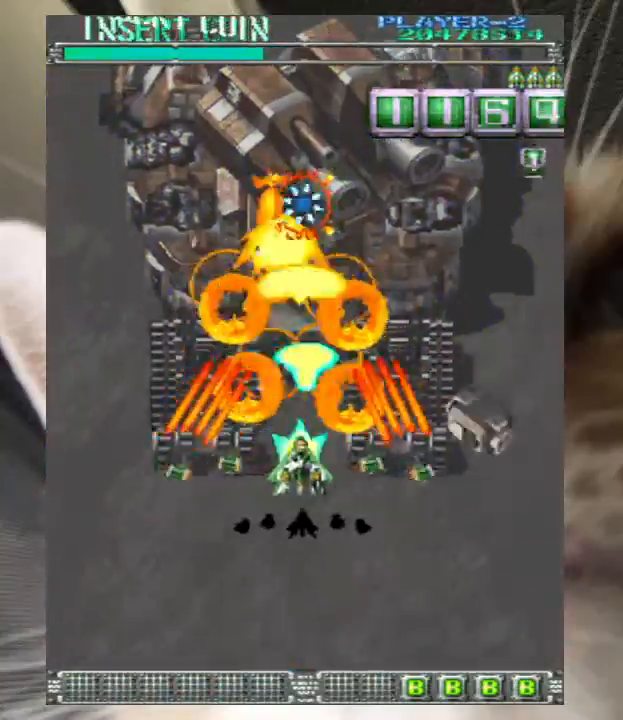
{"keys": ["z"], "events": [[100, "right", "down"], [133, "up", "down"], [167, "right", "up"], [167, "up", "up"], [367, "down", "down"], [367, "left", "down"], [400, "down", "up"], [400, "left", "up"]]}